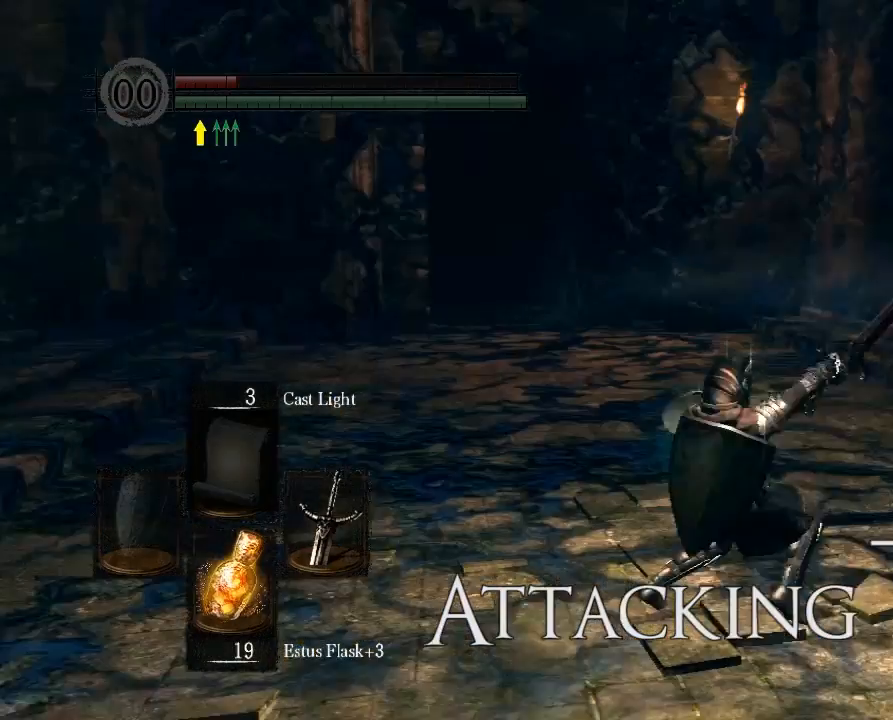
Gameplay with a controller (Xbox layout); each line is a JSON object with the inputs held at the frame after it. "button_events" lists button changes between this image and that frame as [ms after this image, input, new state], when the widget could be followed in between (sticks are given only as held states). Not read: L3 R3.
{"buttons": [], "left_stick": "down", "right_stick": "center", "button_events": []}
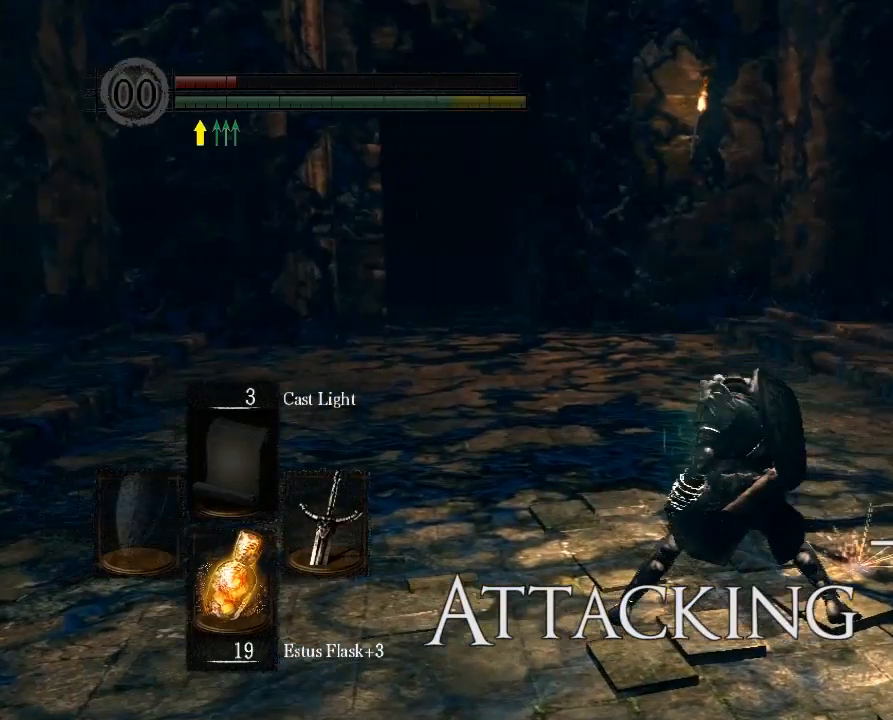
{"buttons": [], "left_stick": "down", "right_stick": "center", "button_events": []}
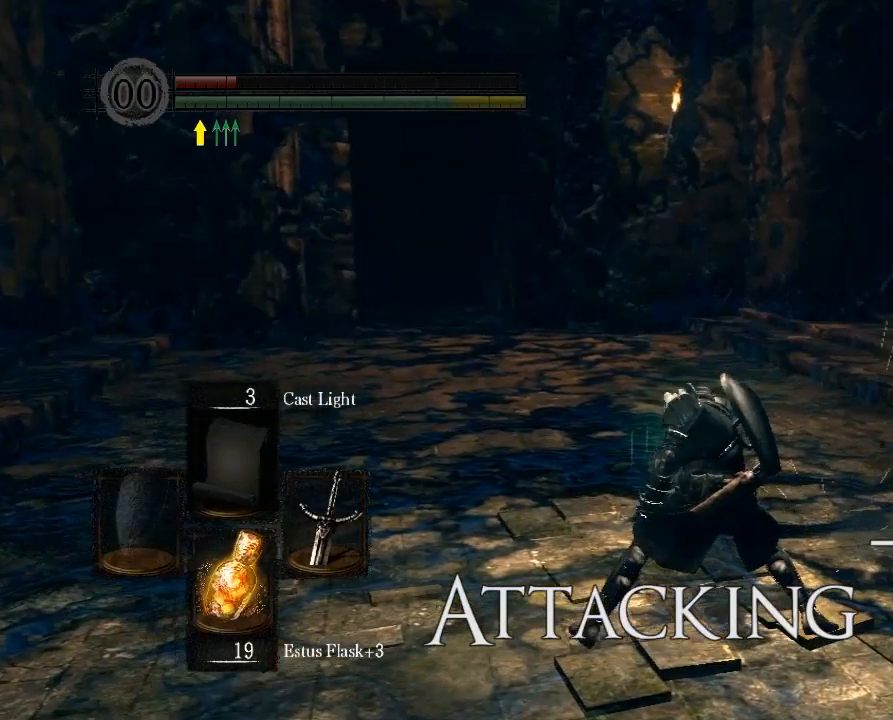
{"buttons": [], "left_stick": "down-left", "right_stick": "center", "button_events": []}
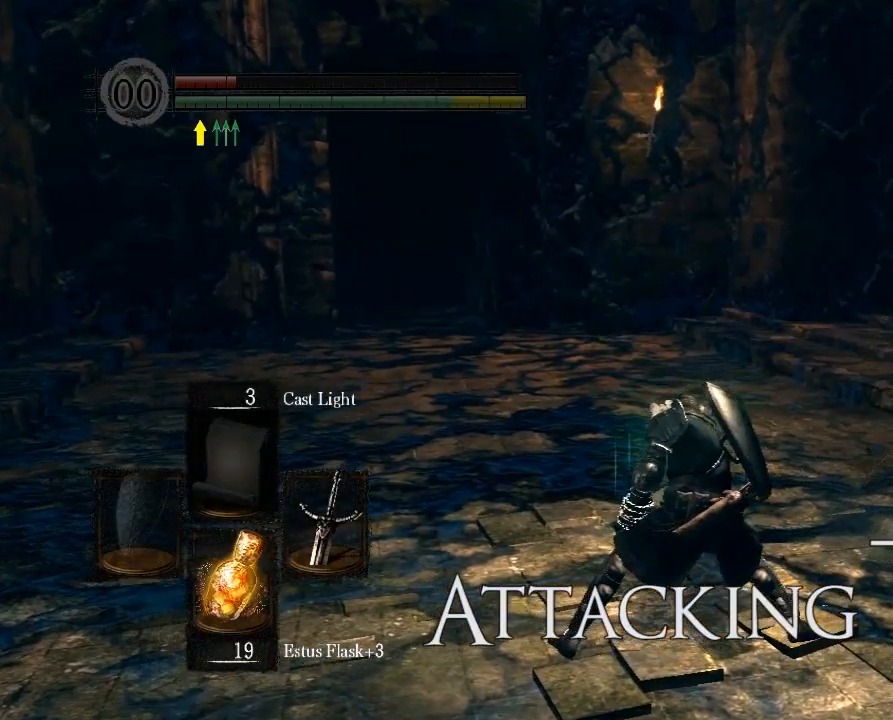
{"buttons": [], "left_stick": "down-left", "right_stick": "center", "button_events": []}
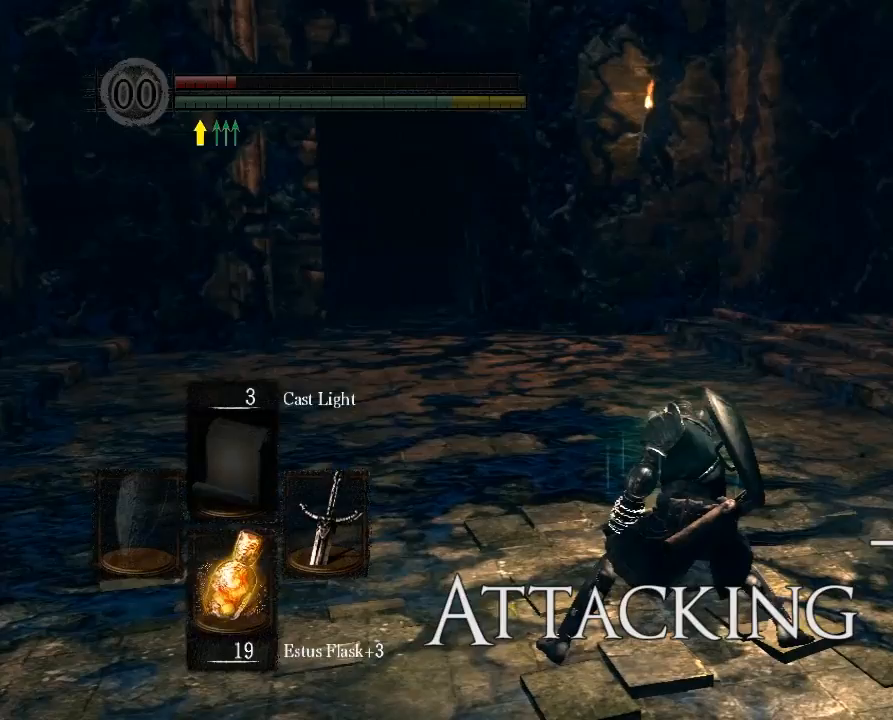
{"buttons": [], "left_stick": "left", "right_stick": "center", "button_events": []}
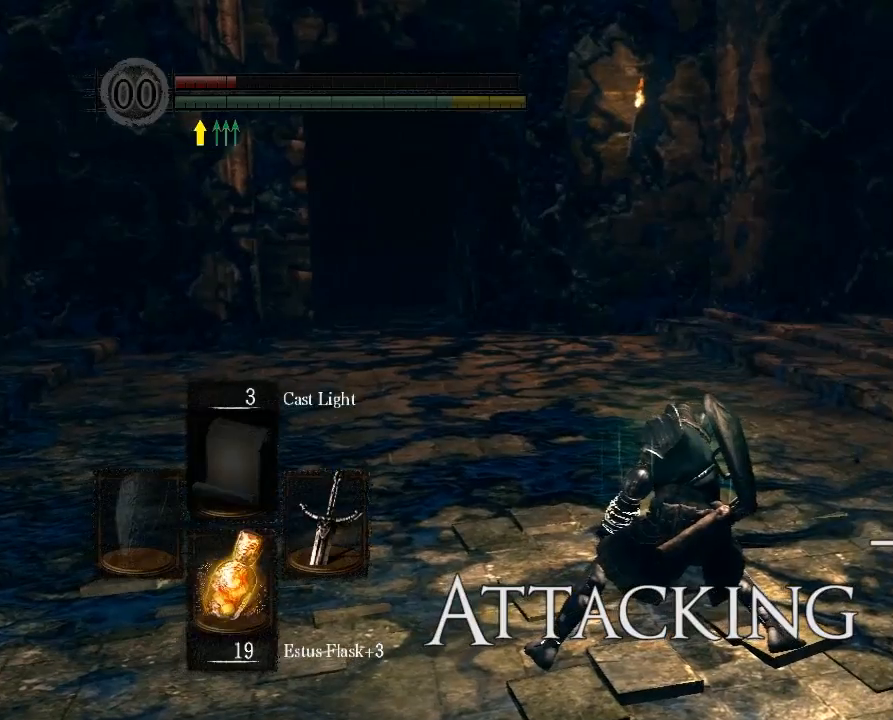
{"buttons": [], "left_stick": "left", "right_stick": "center", "button_events": []}
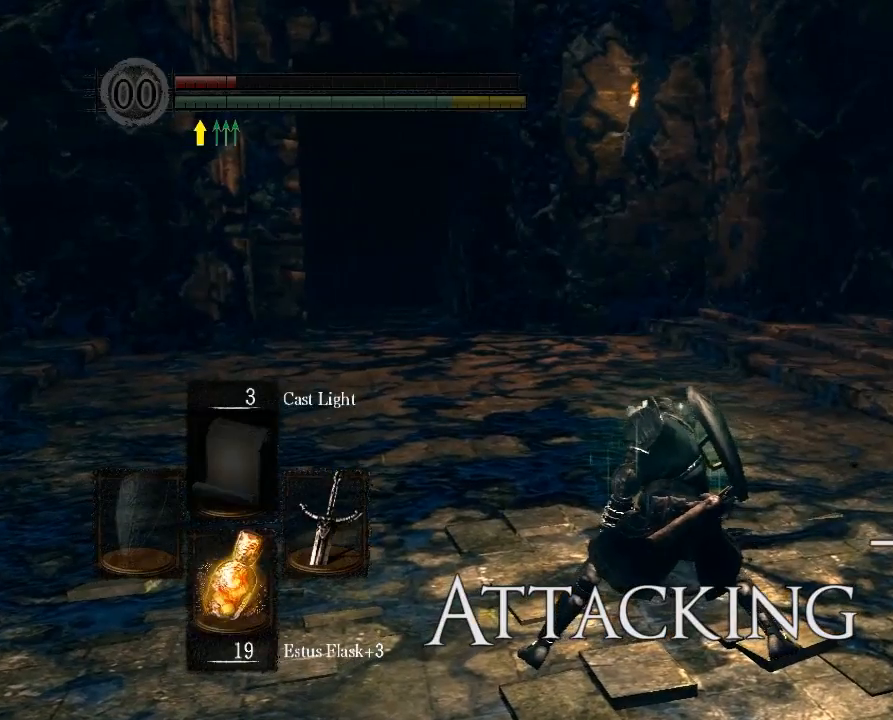
{"buttons": [], "left_stick": "left", "right_stick": "center", "button_events": []}
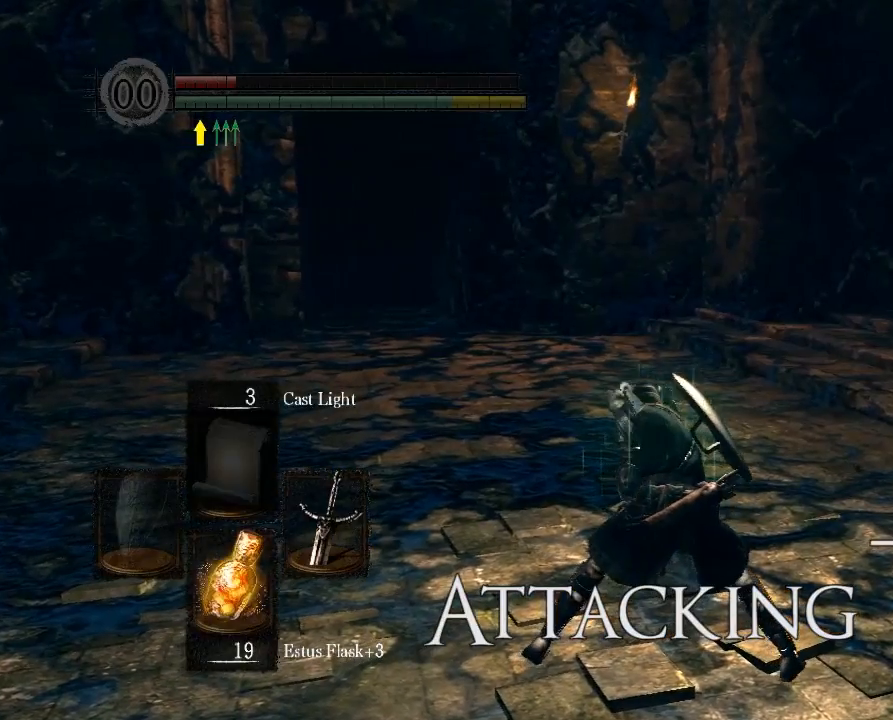
{"buttons": [], "left_stick": "left", "right_stick": "center", "button_events": []}
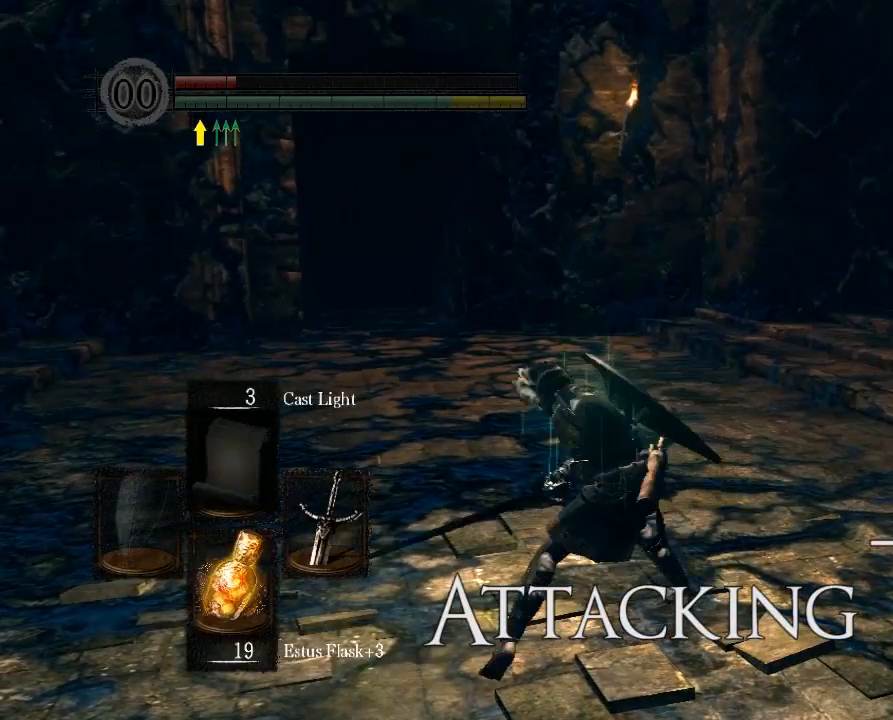
{"buttons": [], "left_stick": "left", "right_stick": "center", "button_events": []}
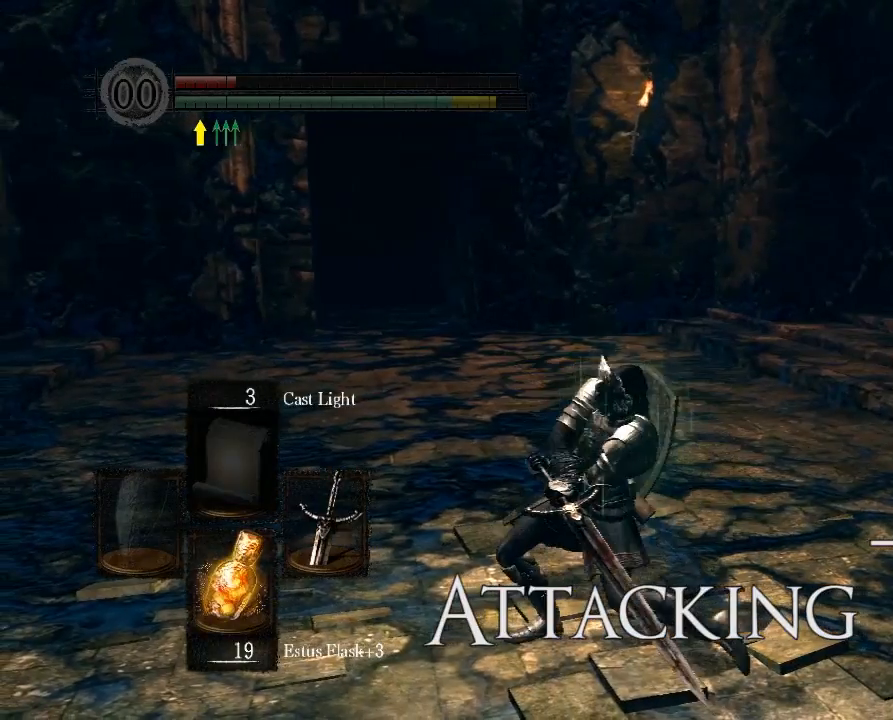
{"buttons": [], "left_stick": "right", "right_stick": "center", "button_events": []}
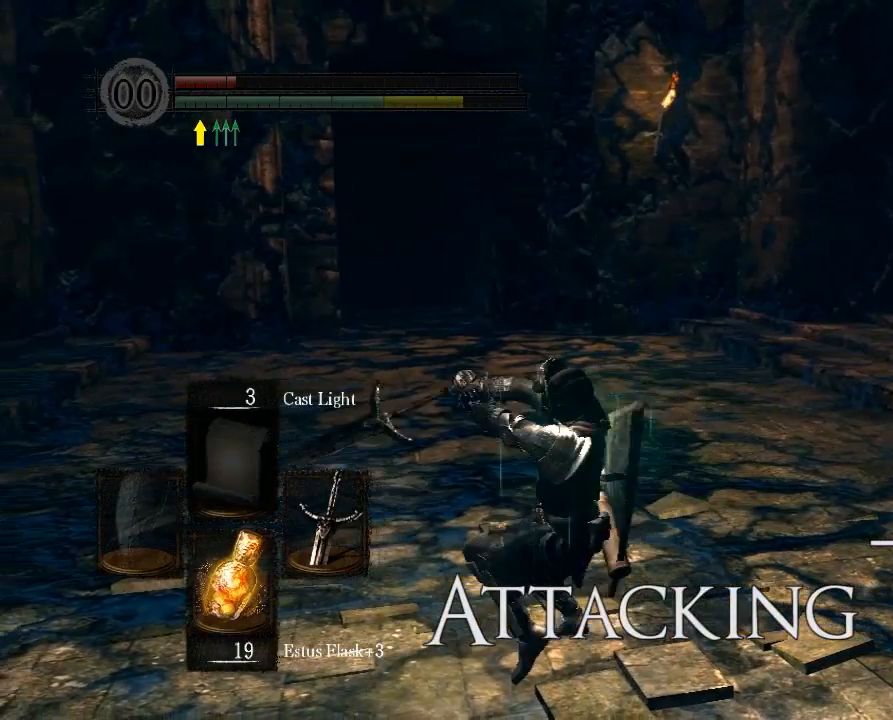
{"buttons": [], "left_stick": "right", "right_stick": "center", "button_events": []}
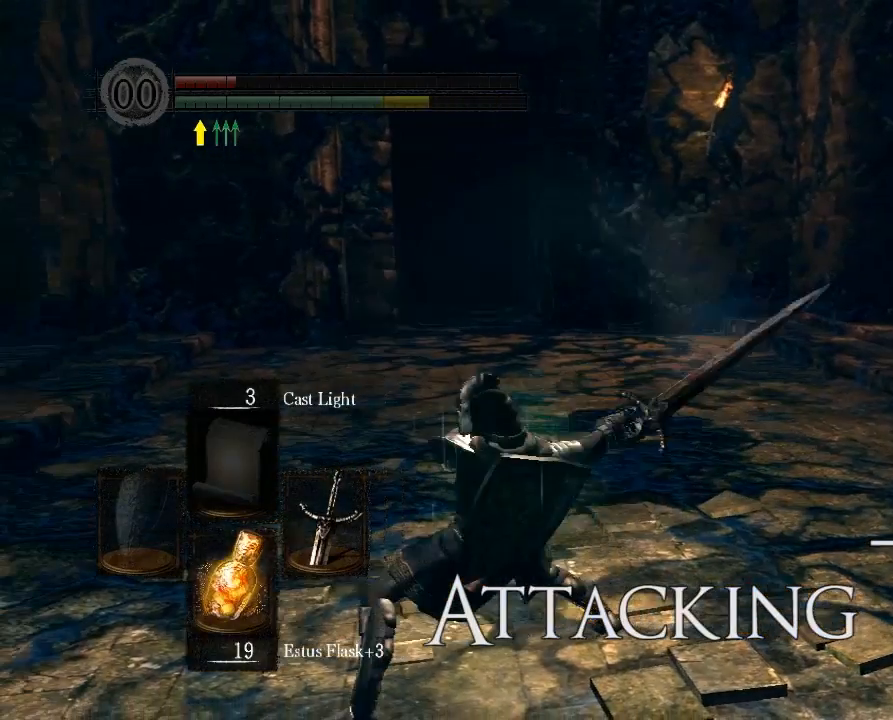
{"buttons": [], "left_stick": "right", "right_stick": "center", "button_events": []}
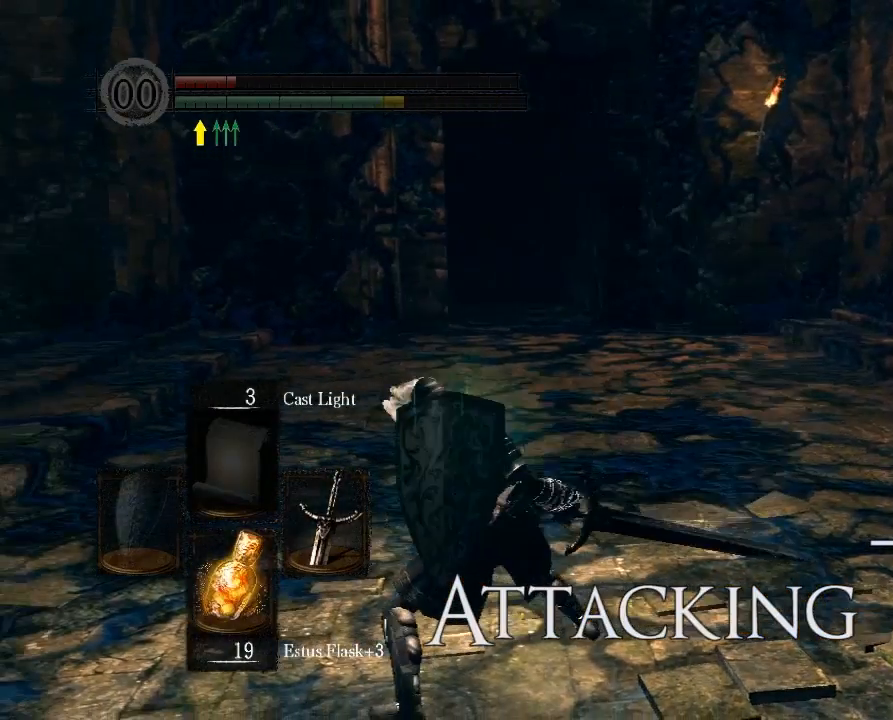
{"buttons": [], "left_stick": "right", "right_stick": "center", "button_events": []}
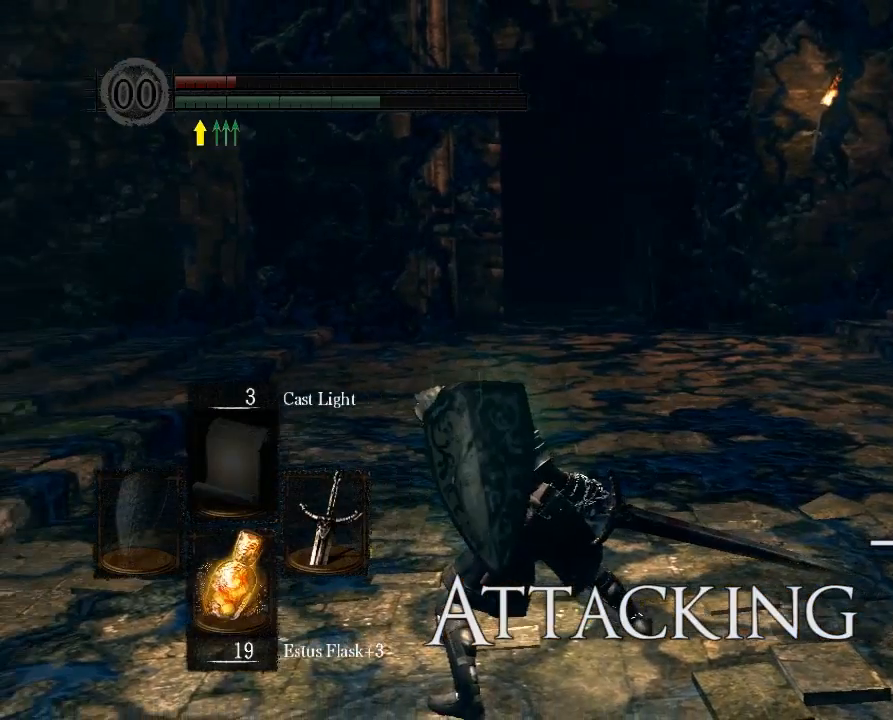
{"buttons": [], "left_stick": "up-right", "right_stick": "center", "button_events": []}
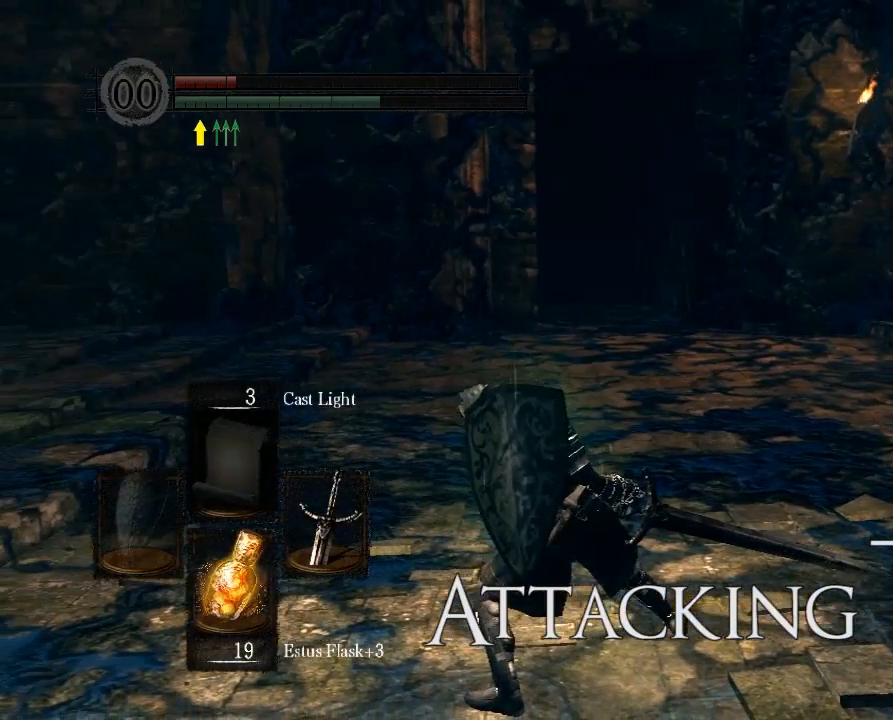
{"buttons": [], "left_stick": "up-right", "right_stick": "center", "button_events": []}
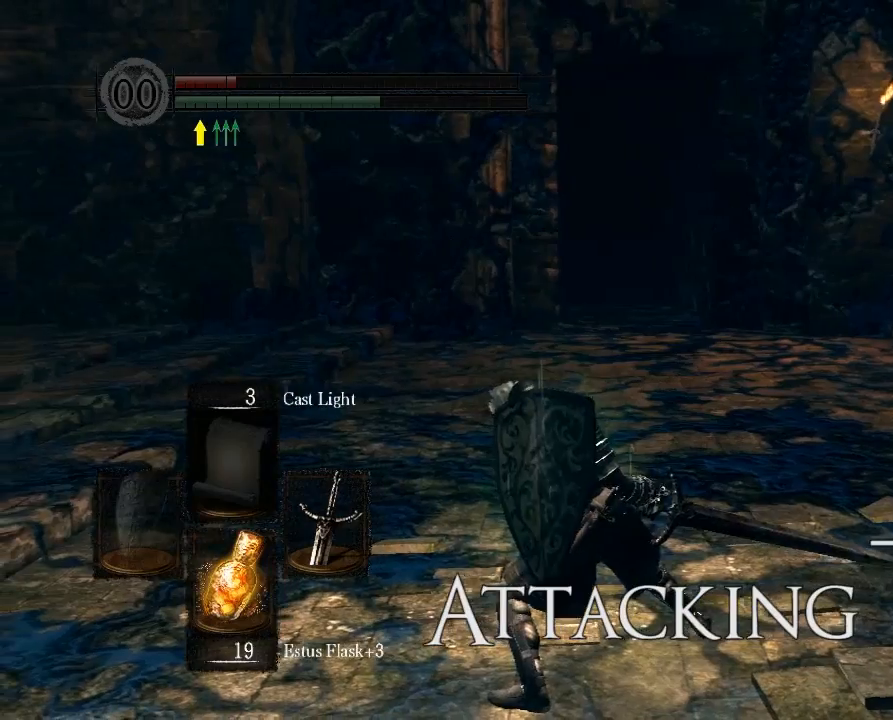
{"buttons": [], "left_stick": "up-right", "right_stick": "center", "button_events": []}
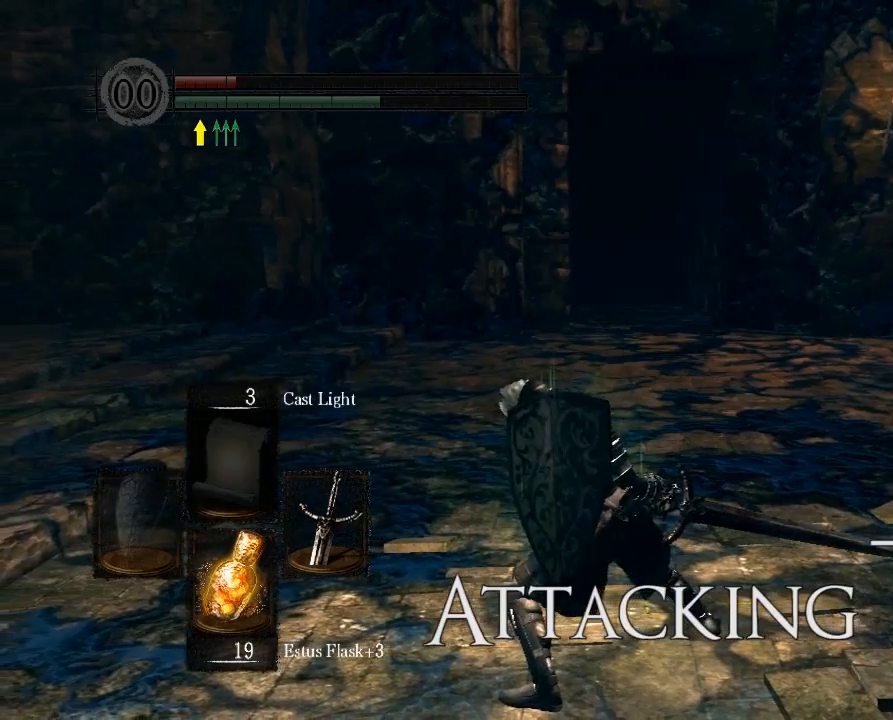
{"buttons": [], "left_stick": "up-right", "right_stick": "center", "button_events": []}
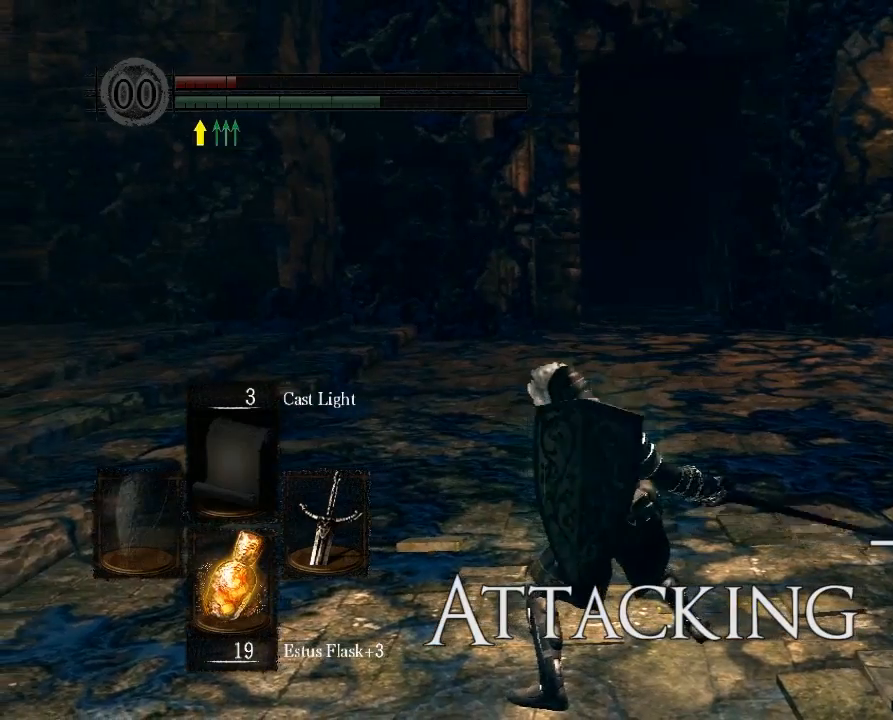
{"buttons": [], "left_stick": "up-right", "right_stick": "center", "button_events": []}
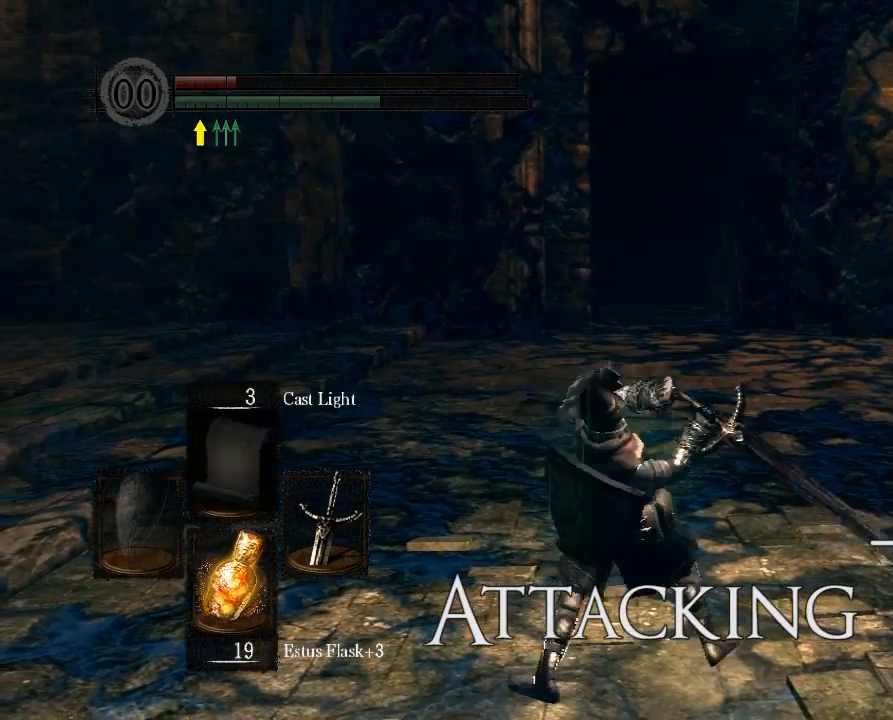
{"buttons": [], "left_stick": "up-right", "right_stick": "center", "button_events": []}